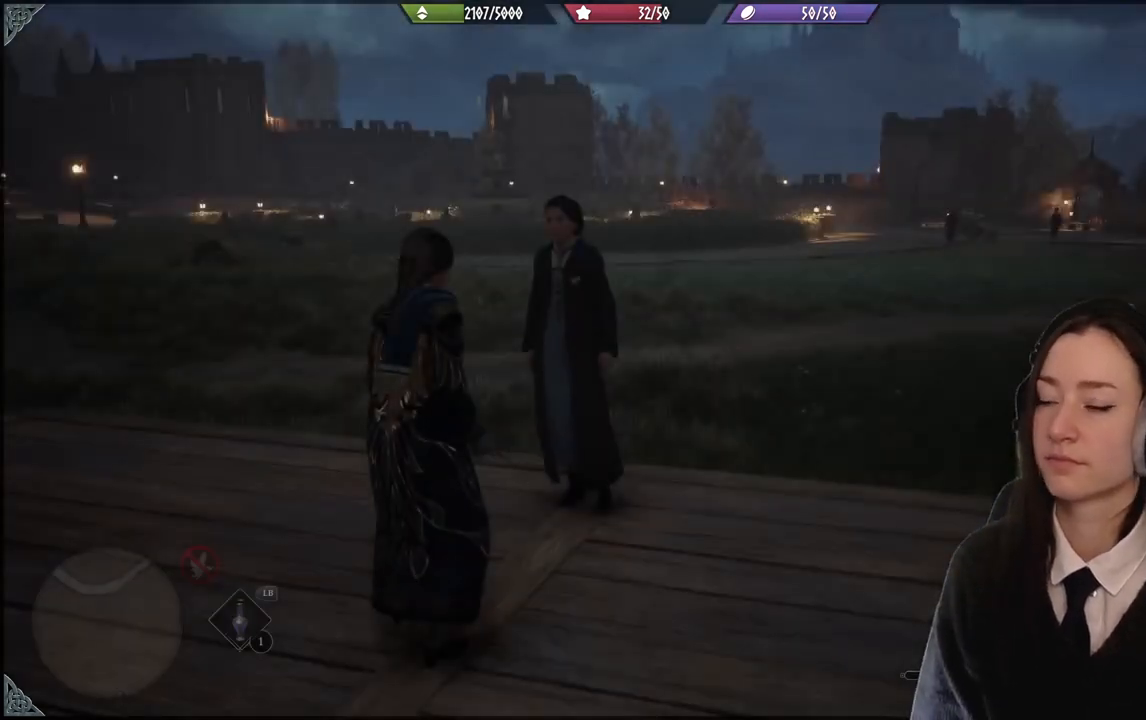
Gameplay with a controller (Xbox layout); each line is a JSON object with the inputs held at the frame after it. "events" lists button and stick changes between this image and that frame as [ms after this image, input, new state], when the widget could be followed in between. Not read: L3 Z.
{"buttons": ["X"], "left_stick": "center", "right_stick": "center", "events": [[200, "X", "down"], [367, "X", "up"], [400, "X", "down"], [434, "X", "up"], [467, "X", "down"]]}
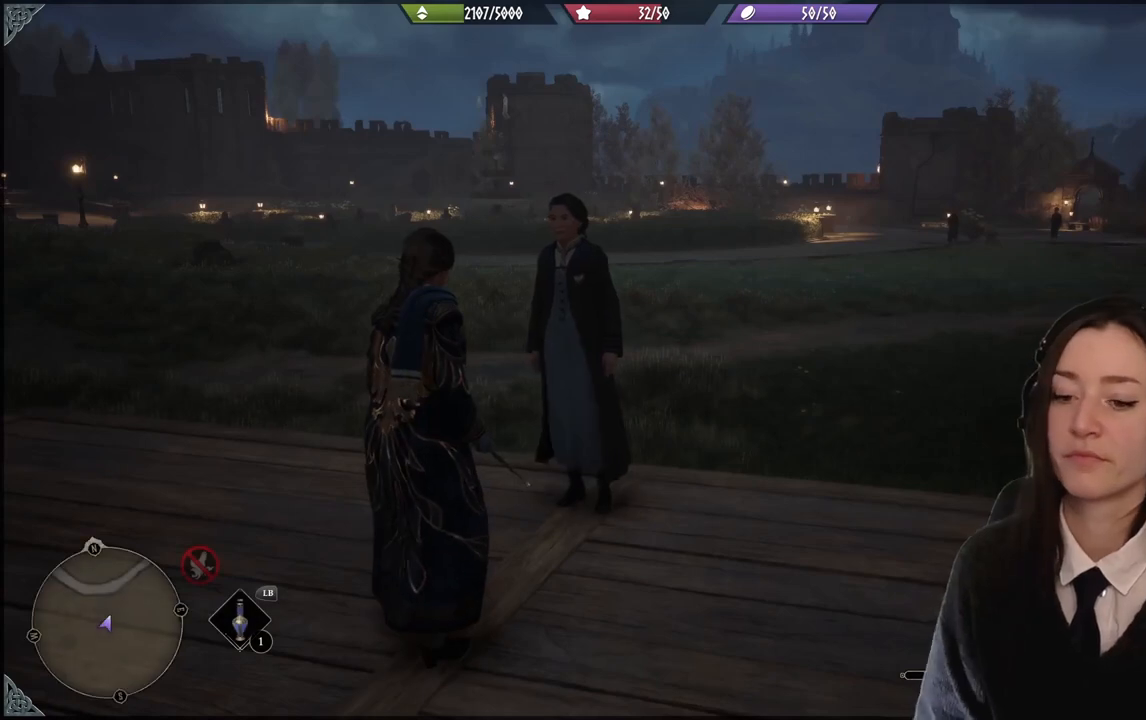
{"buttons": ["X"], "left_stick": "center", "right_stick": "center", "events": []}
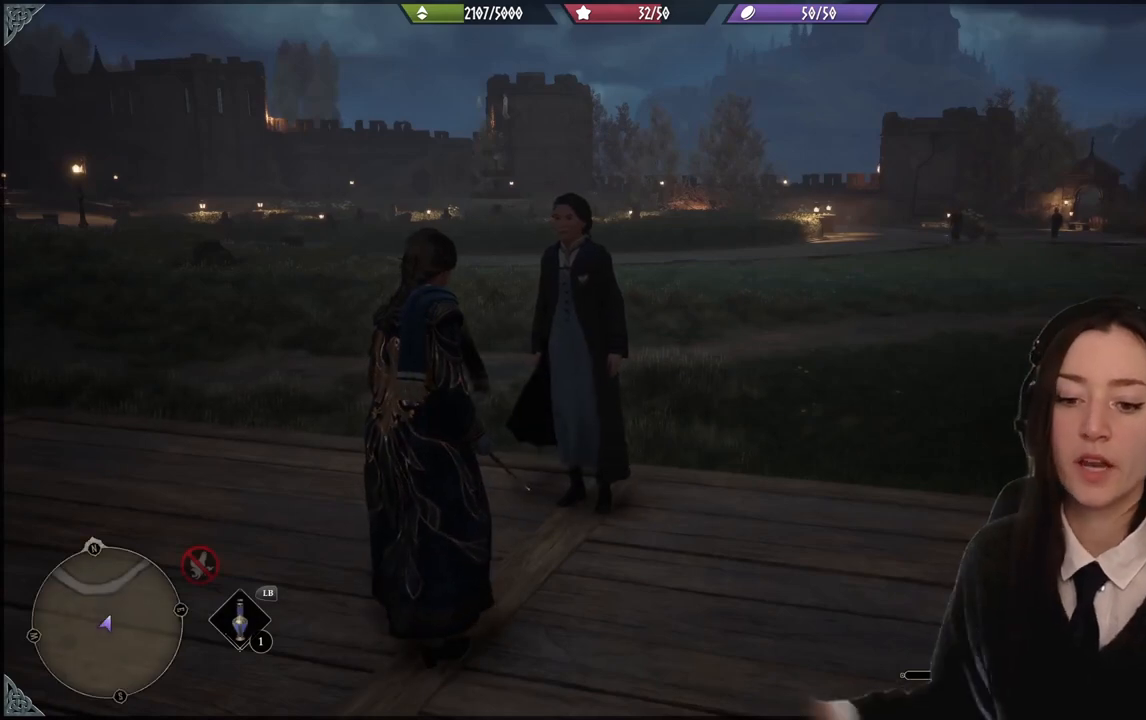
{"buttons": [], "left_stick": "center", "right_stick": "left", "events": [[200, "X", "up"], [434, "right_stick", "left"]]}
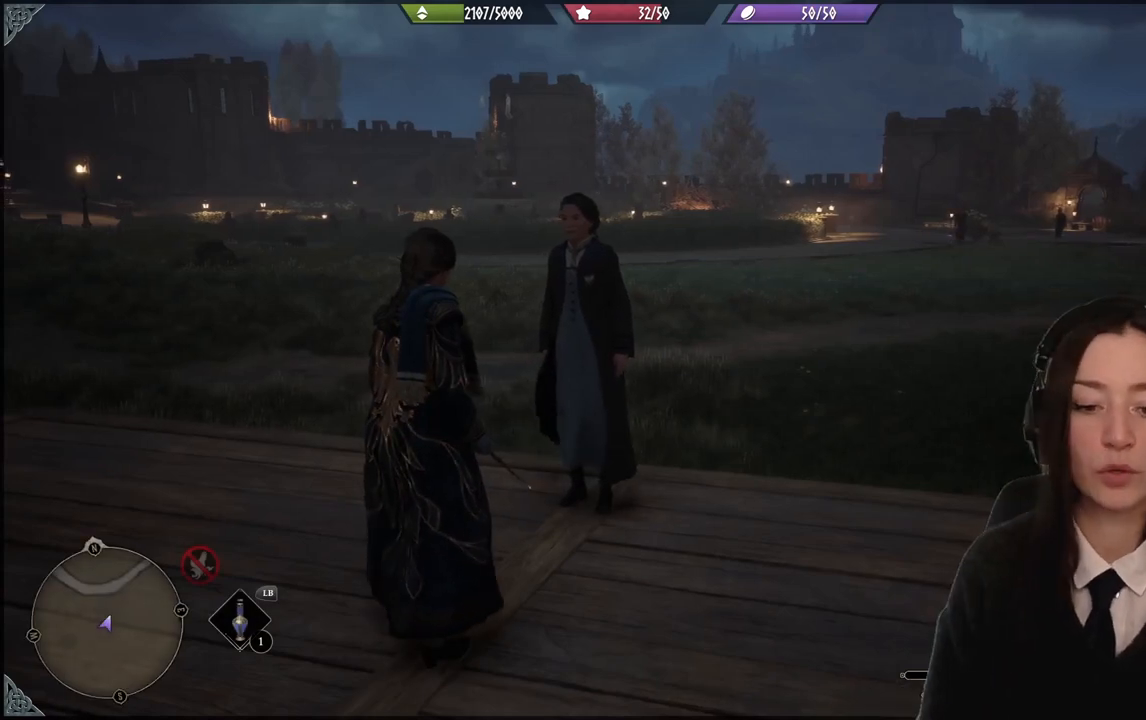
{"buttons": [], "left_stick": "up-left", "right_stick": "center", "events": [[367, "right_stick", "up"], [400, "left_stick", "up-left"], [433, "right_stick", "center"]]}
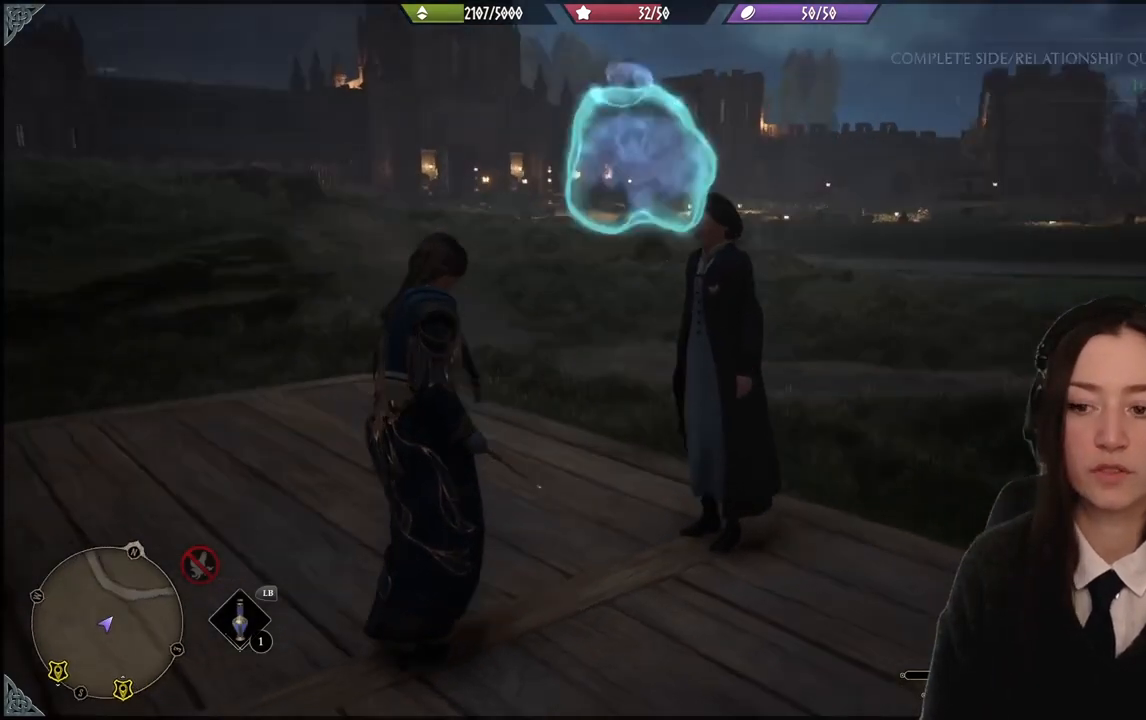
{"buttons": [], "left_stick": "down-left", "right_stick": "right", "events": [[234, "right_stick", "down-right"], [367, "left_stick", "left"], [400, "right_stick", "right"], [467, "left_stick", "down-left"]]}
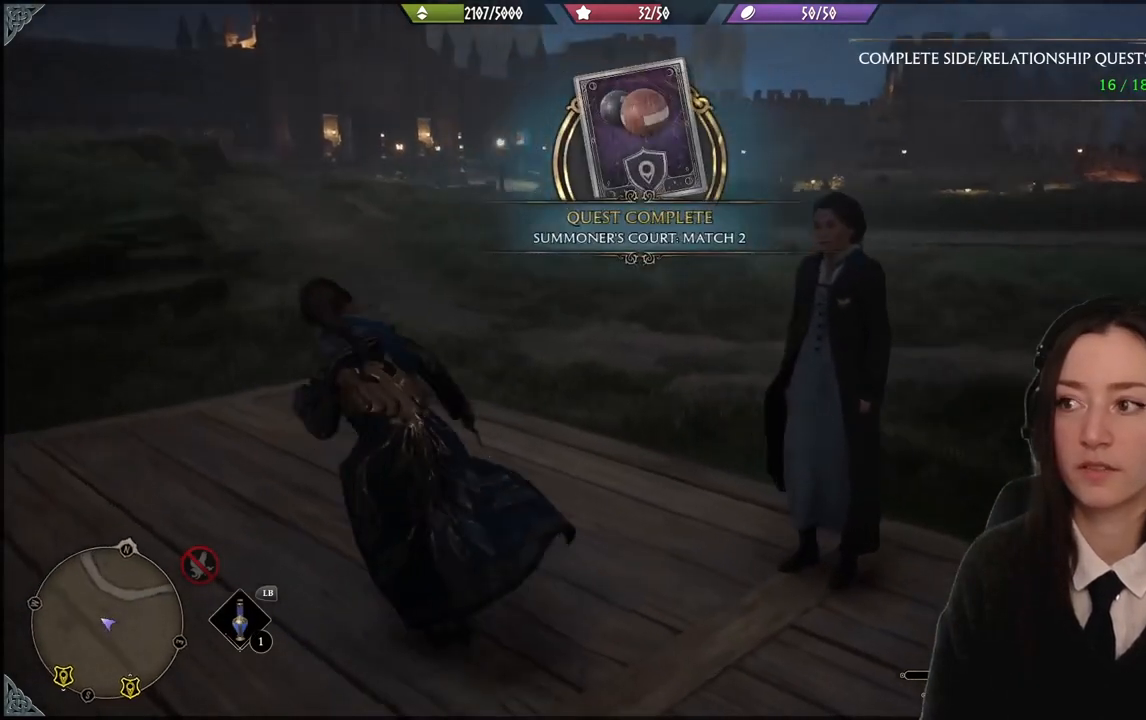
{"buttons": [], "left_stick": "center", "right_stick": "right", "events": [[134, "left_stick", "down-right"], [267, "left_stick", "right"], [468, "left_stick", "center"]]}
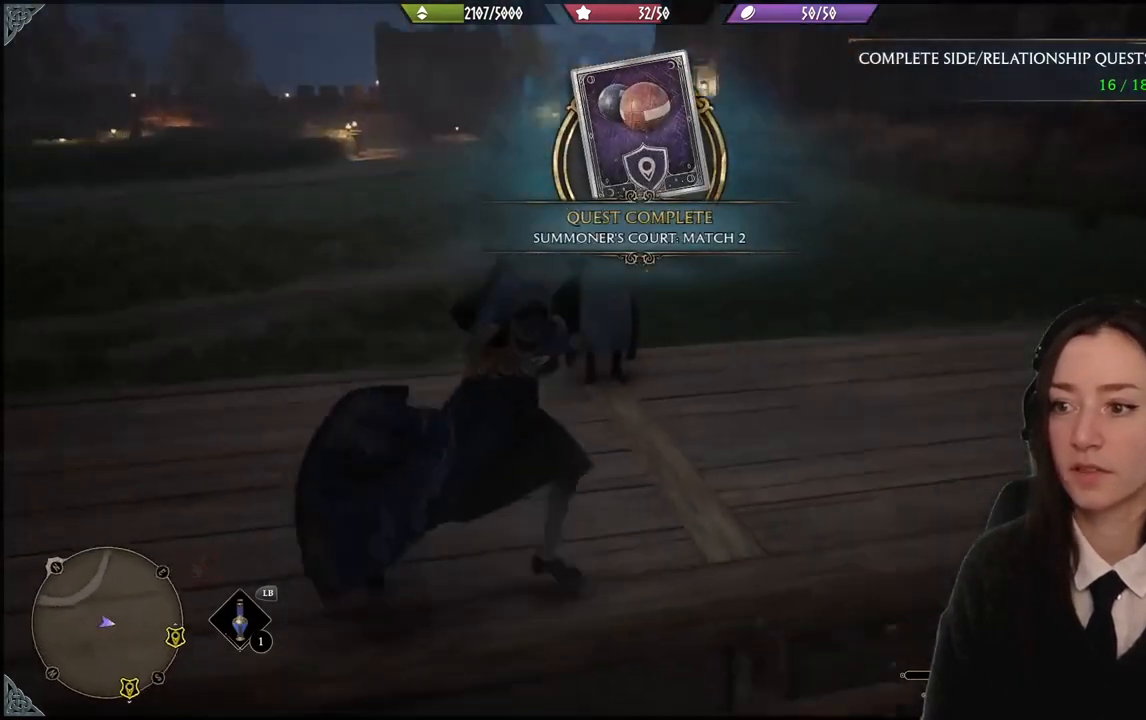
{"buttons": [], "left_stick": "center", "right_stick": "center", "events": [[67, "right_stick", "center"]]}
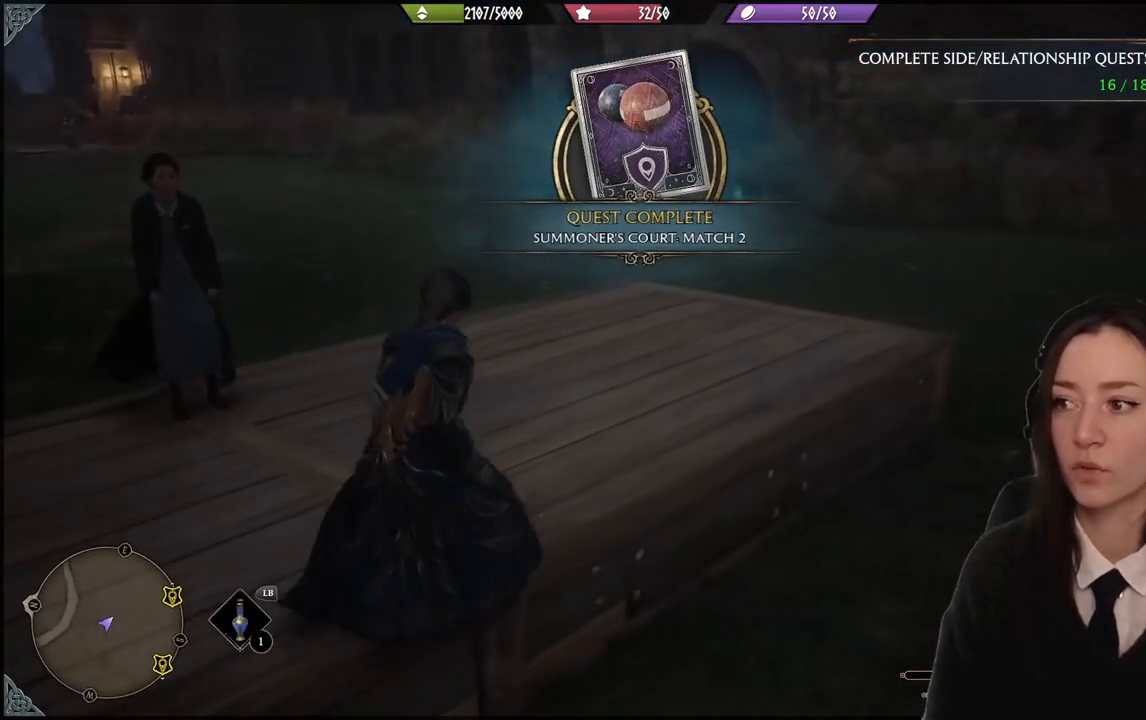
{"buttons": [], "left_stick": "up", "right_stick": "left", "events": [[66, "left_stick", "up-left"], [200, "right_stick", "left"], [433, "left_stick", "up"]]}
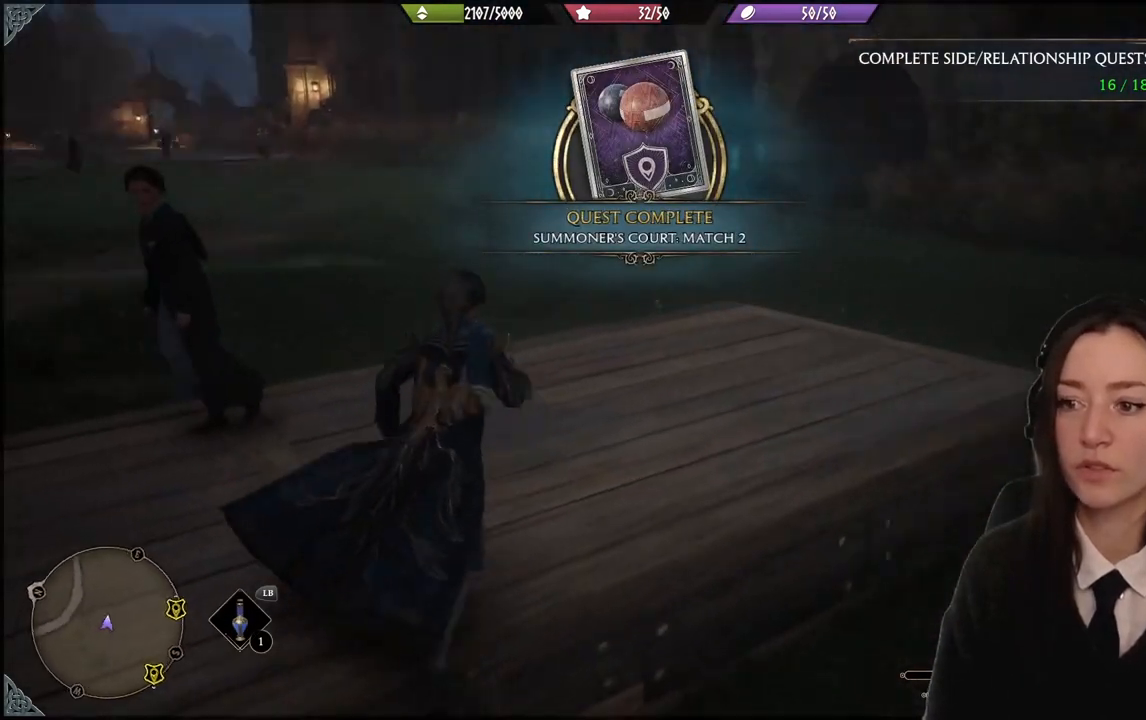
{"buttons": [], "left_stick": "center", "right_stick": "center", "events": [[400, "right_stick", "center"], [434, "left_stick", "center"]]}
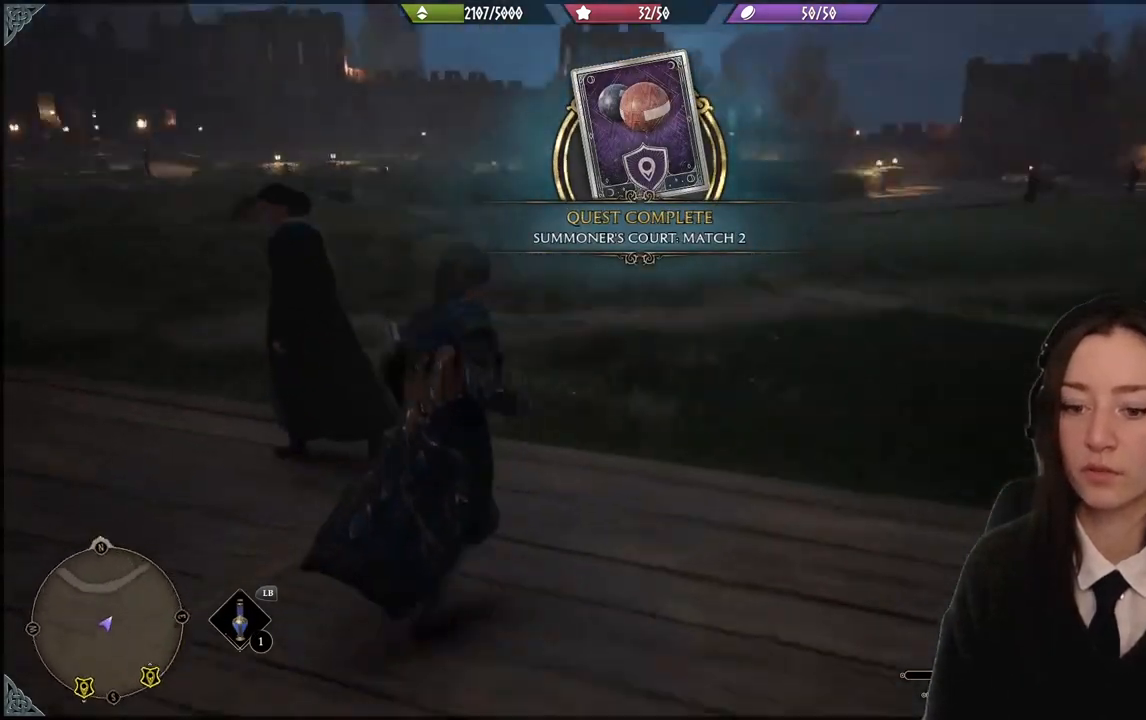
{"buttons": [], "left_stick": "up", "right_stick": "center", "events": [[133, "right_stick", "left"], [166, "left_stick", "up"], [300, "right_stick", "center"]]}
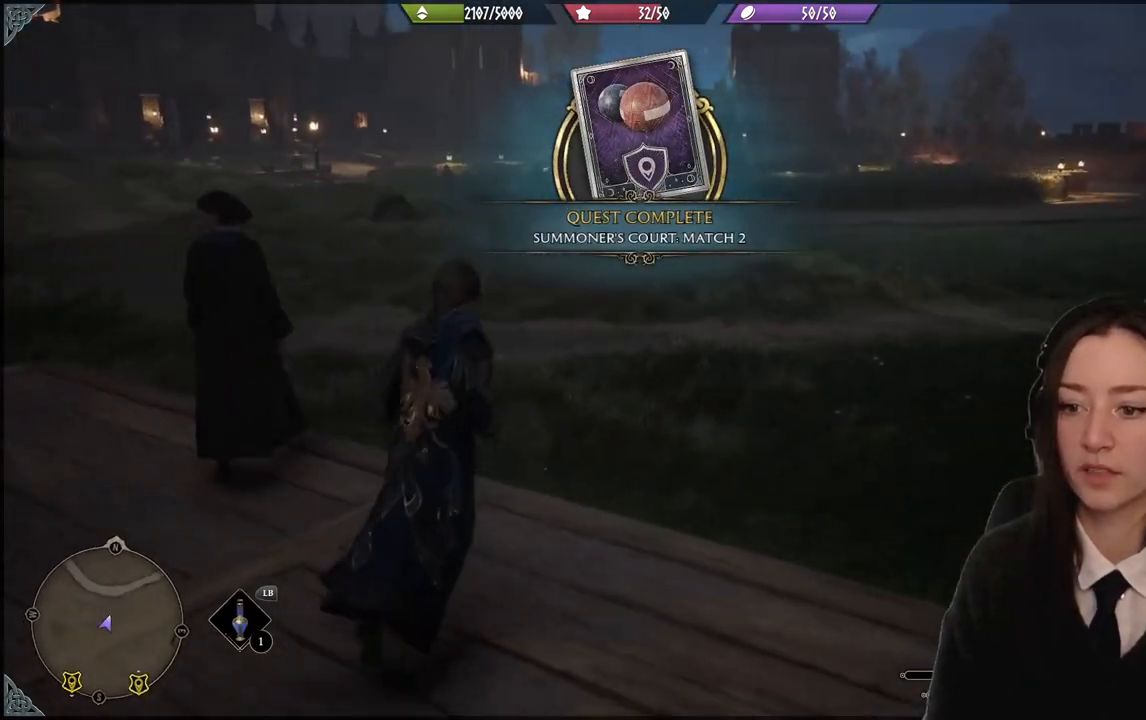
{"buttons": [], "left_stick": "up", "right_stick": "left", "events": [[33, "right_stick", "left"]]}
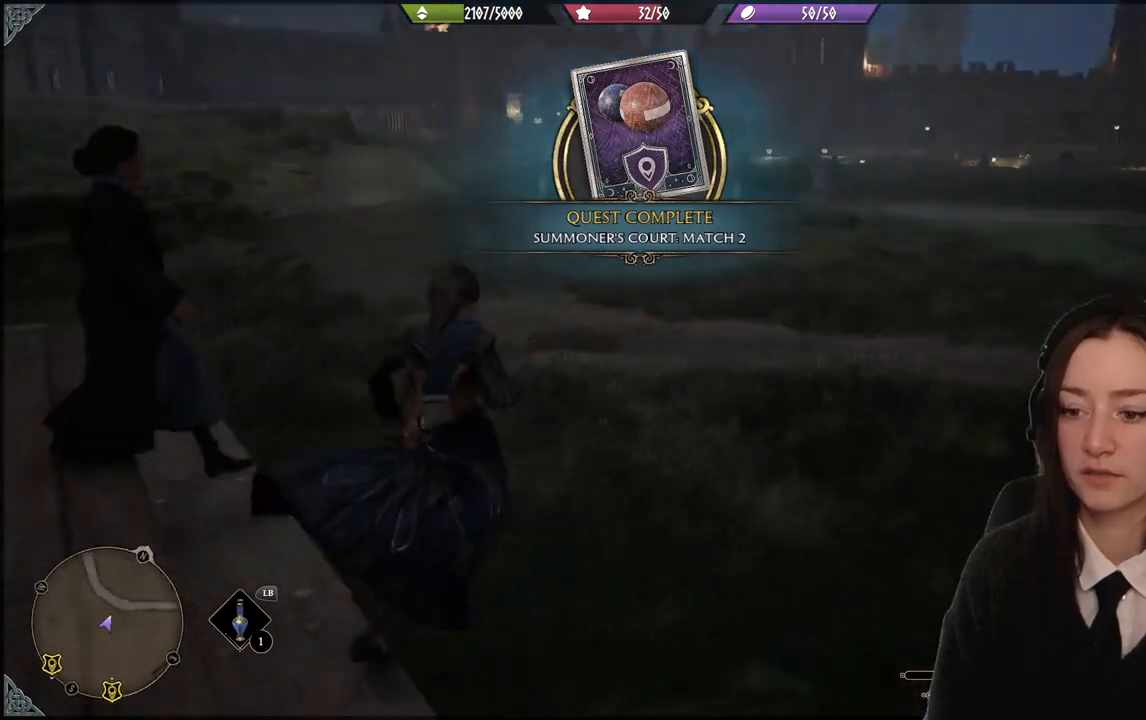
{"buttons": [], "left_stick": "up", "right_stick": "center", "events": [[66, "right_stick", "center"]]}
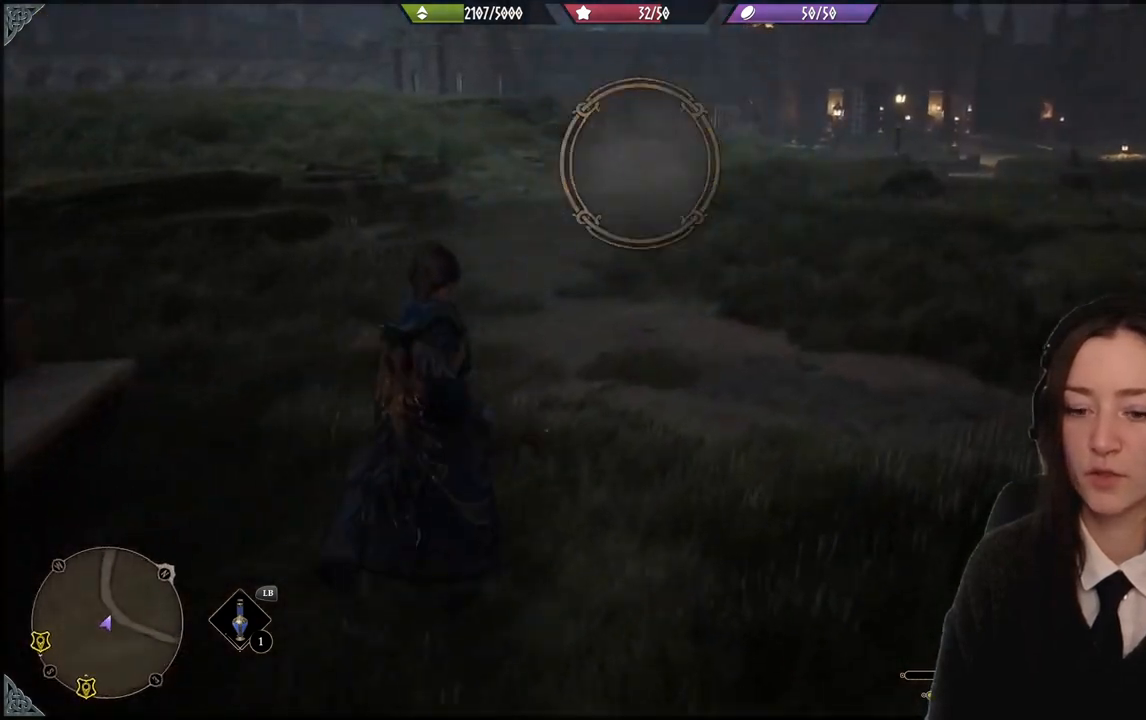
{"buttons": [], "left_stick": "center", "right_stick": "up-right", "events": [[100, "left_stick", "center"], [133, "right_stick", "up-right"]]}
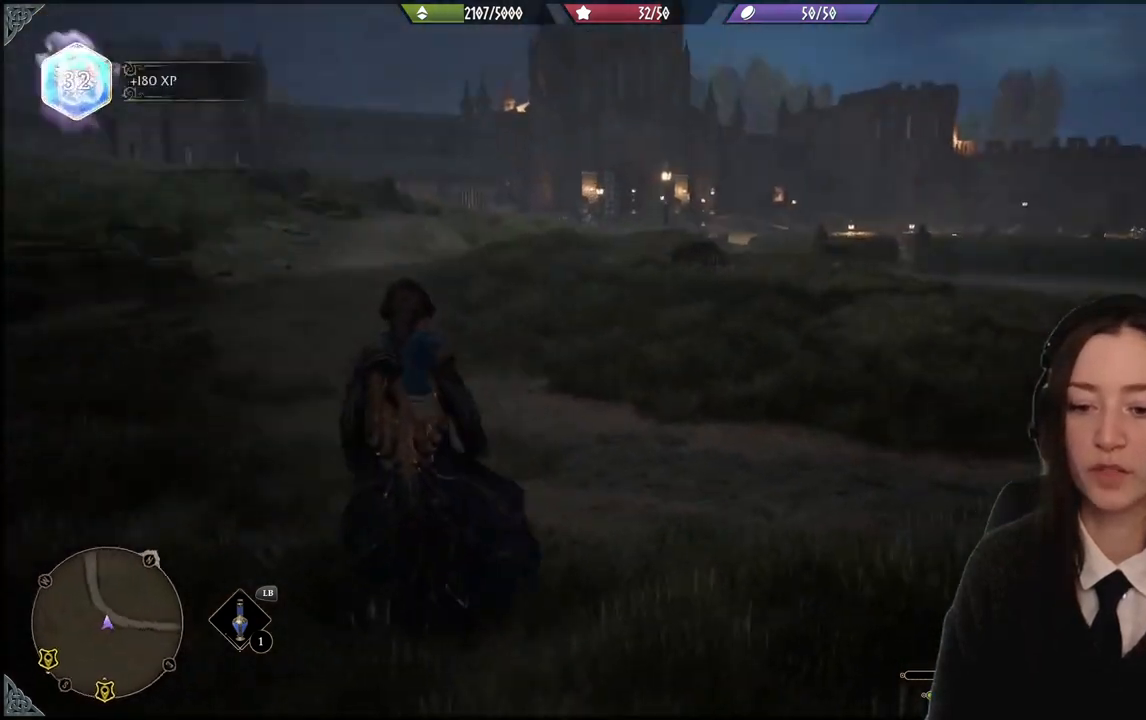
{"buttons": [], "left_stick": "center", "right_stick": "right", "events": [[101, "right_stick", "center"], [501, "right_stick", "right"]]}
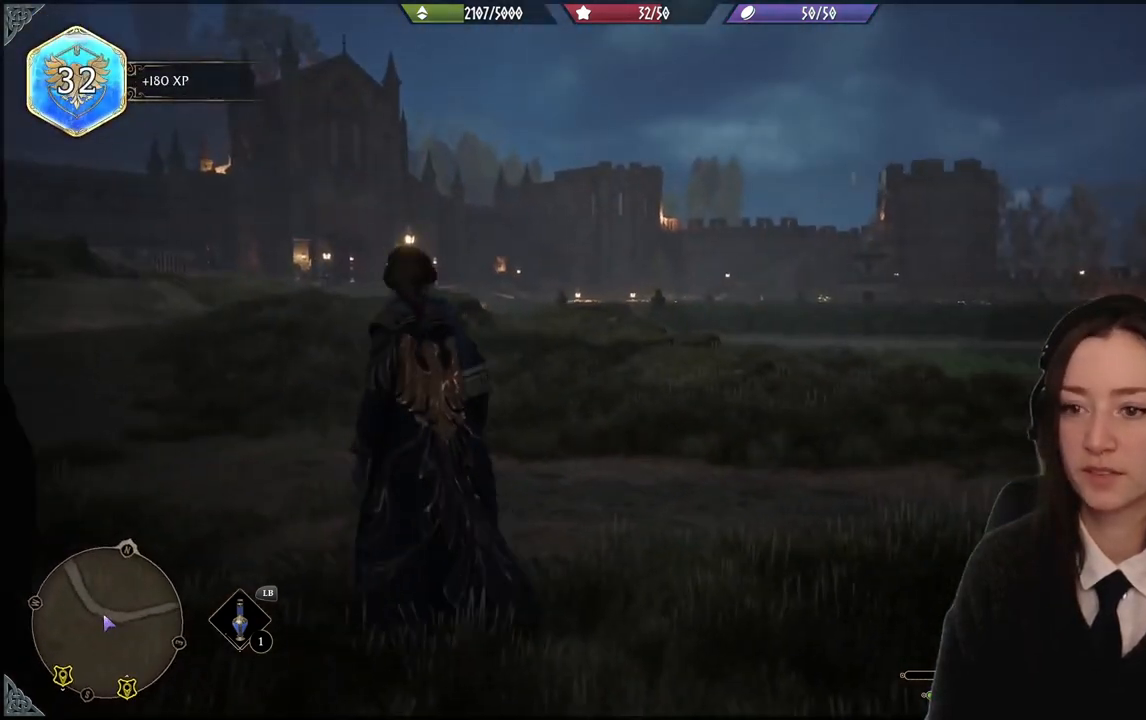
{"buttons": [], "left_stick": "center", "right_stick": "right", "events": [[33, "left_stick", "right"], [300, "left_stick", "up-right"], [400, "left_stick", "center"]]}
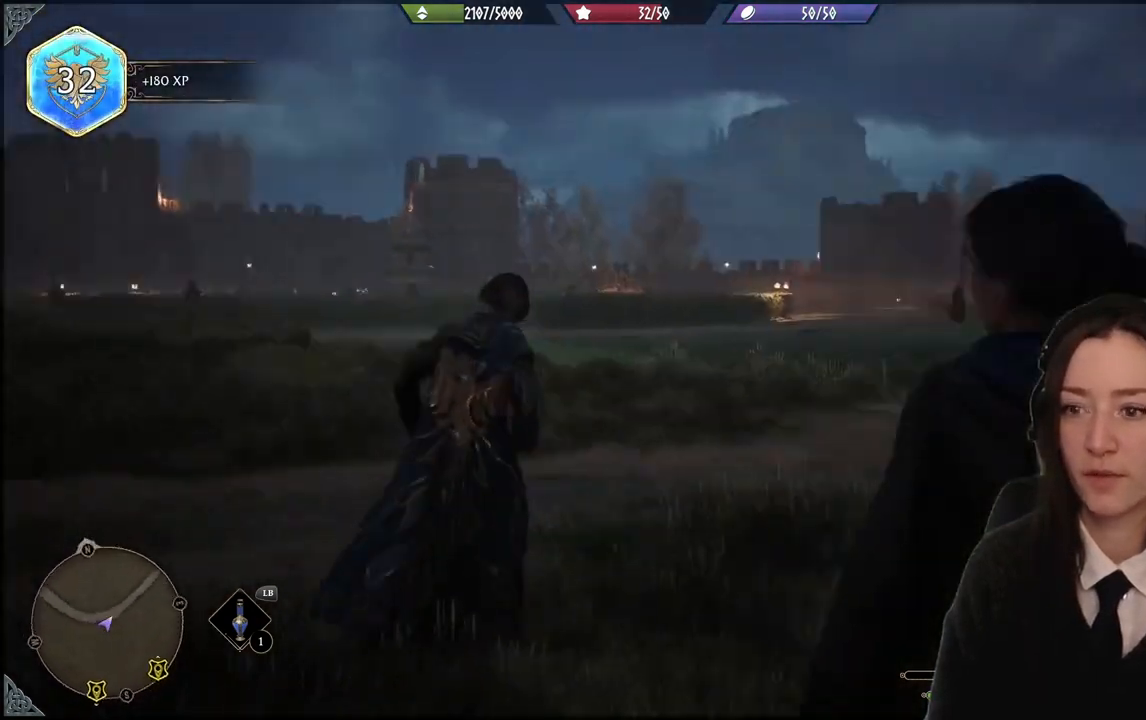
{"buttons": [], "left_stick": "center", "right_stick": "center", "events": [[133, "left_stick", "up"], [133, "right_stick", "center"], [266, "left_stick", "center"]]}
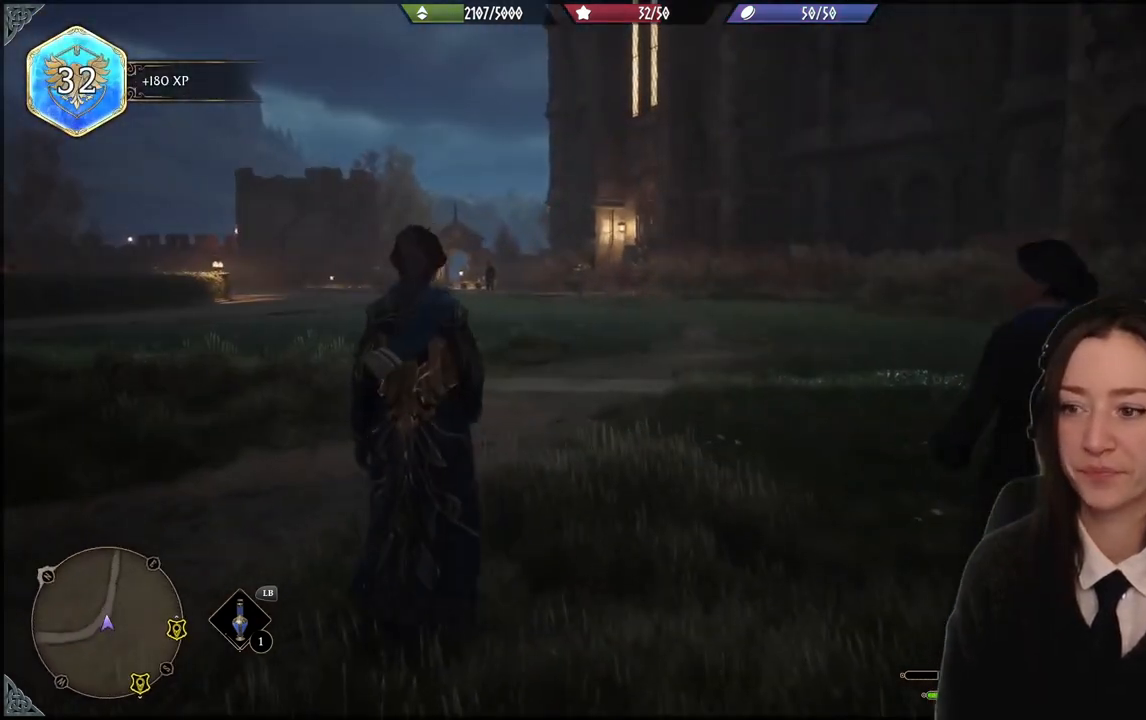
{"buttons": [], "left_stick": "up", "right_stick": "center", "events": [[467, "left_stick", "up"]]}
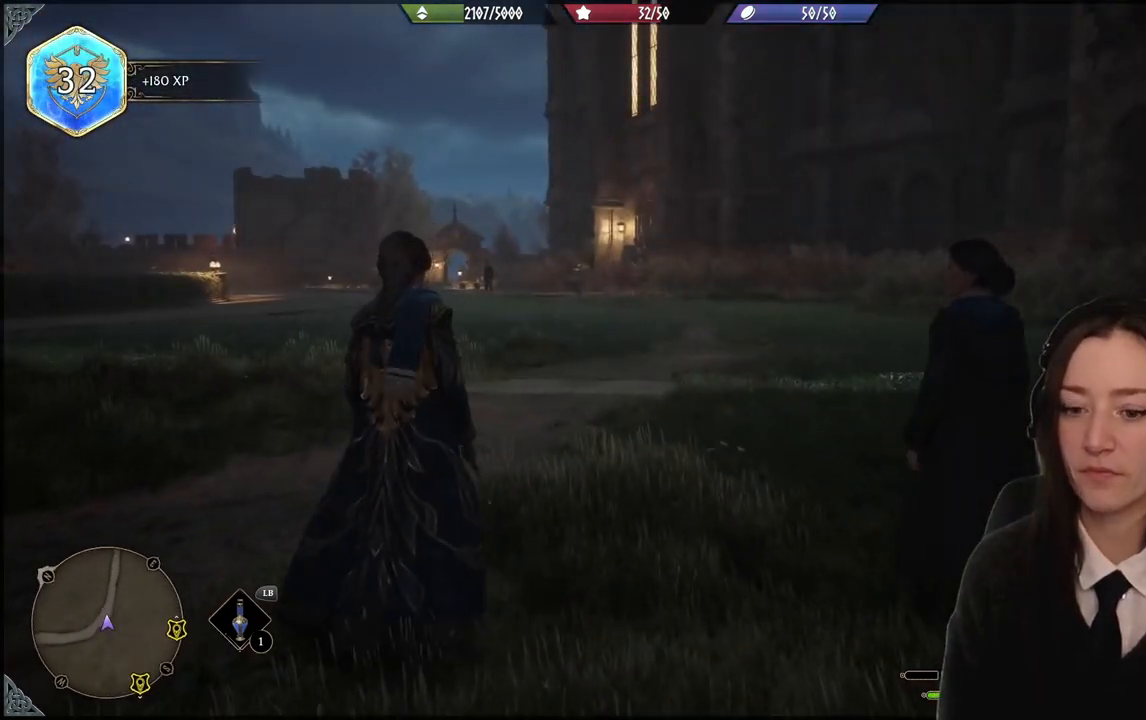
{"buttons": [], "left_stick": "center", "right_stick": "center", "events": [[301, "left_stick", "center"]]}
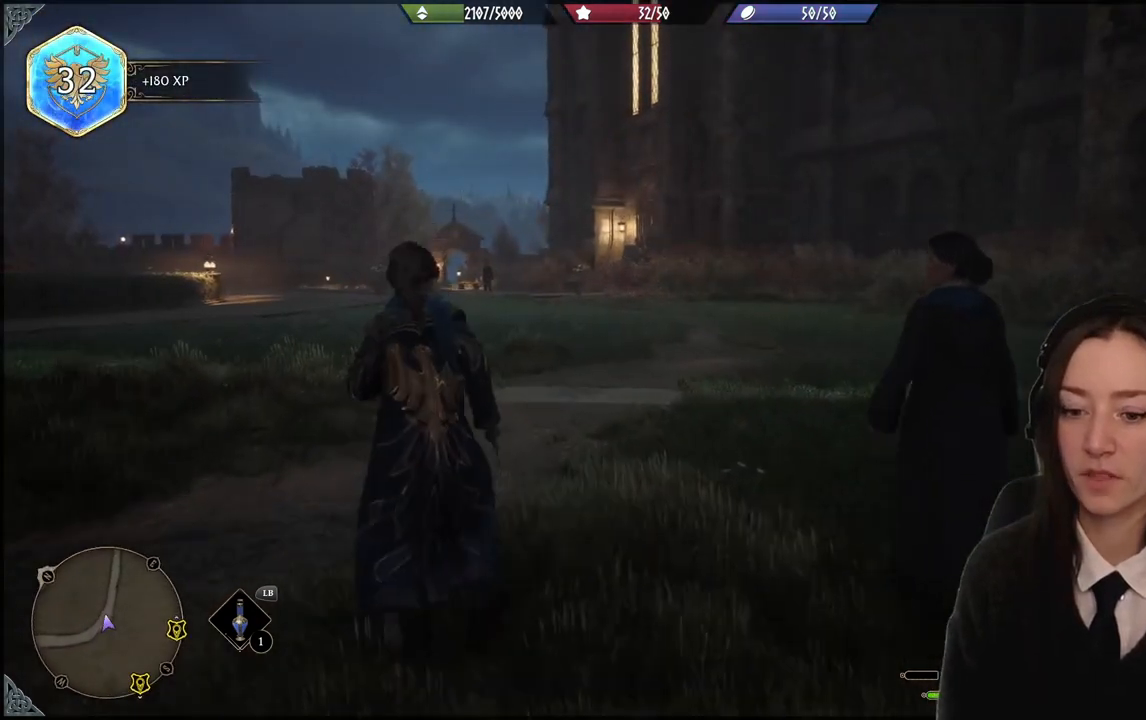
{"buttons": [], "left_stick": "center", "right_stick": "center", "events": []}
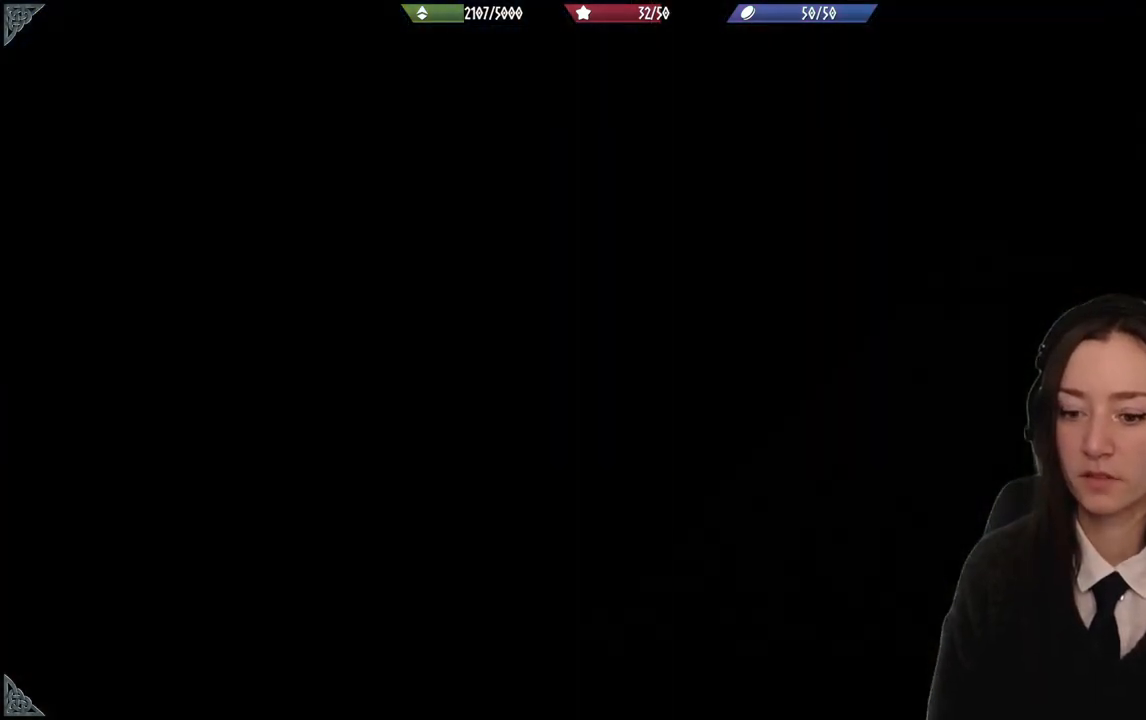
{"buttons": [], "left_stick": "up", "right_stick": "center", "events": [[66, "left_stick", "up"]]}
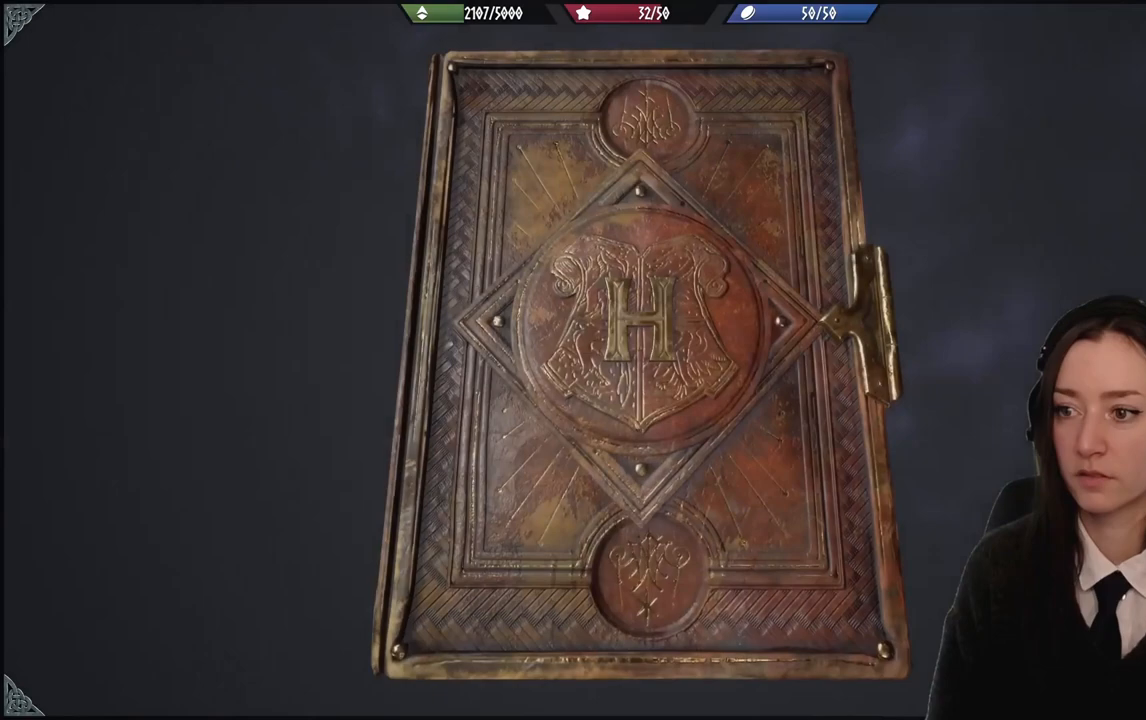
{"buttons": [], "left_stick": "up-right", "right_stick": "center", "events": [[67, "left_stick", "up-right"]]}
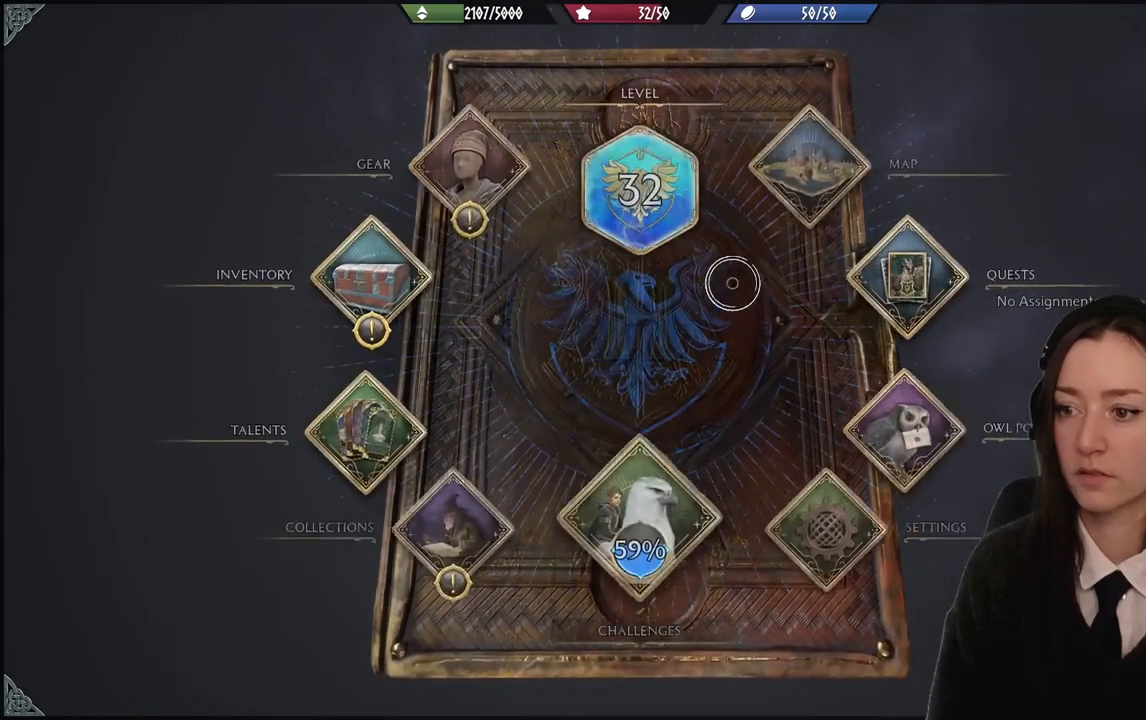
{"buttons": [], "left_stick": "center", "right_stick": "center", "events": [[468, "left_stick", "center"]]}
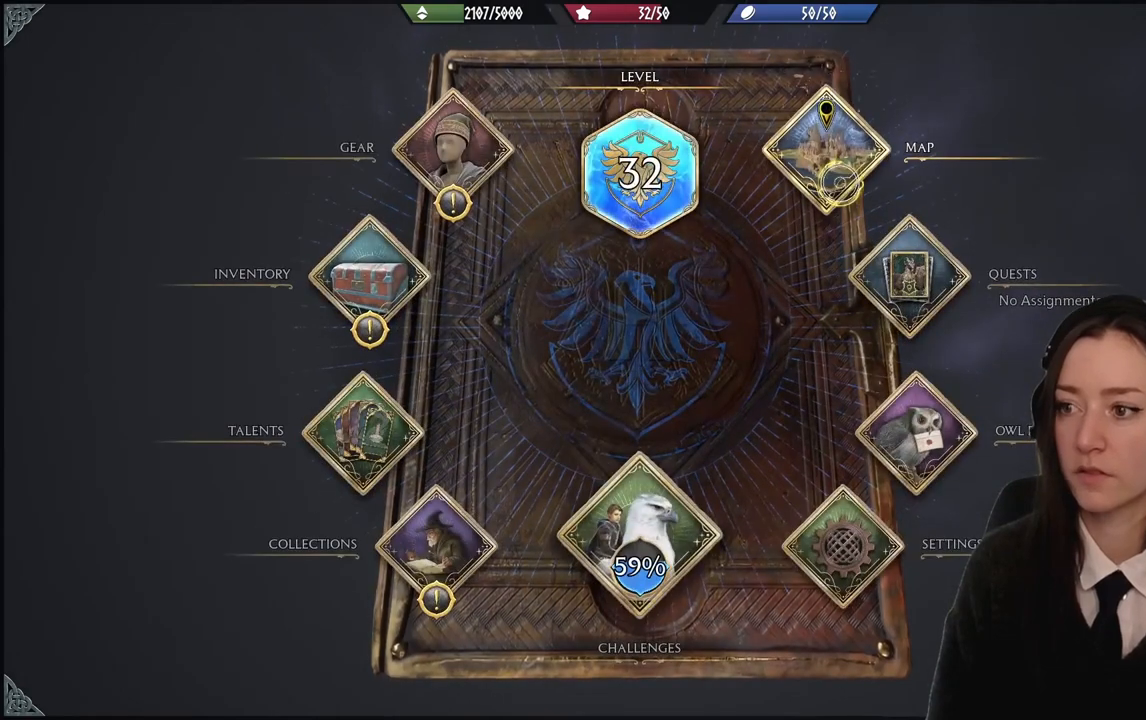
{"buttons": [], "left_stick": "down-right", "right_stick": "center", "events": [[100, "left_stick", "down-right"]]}
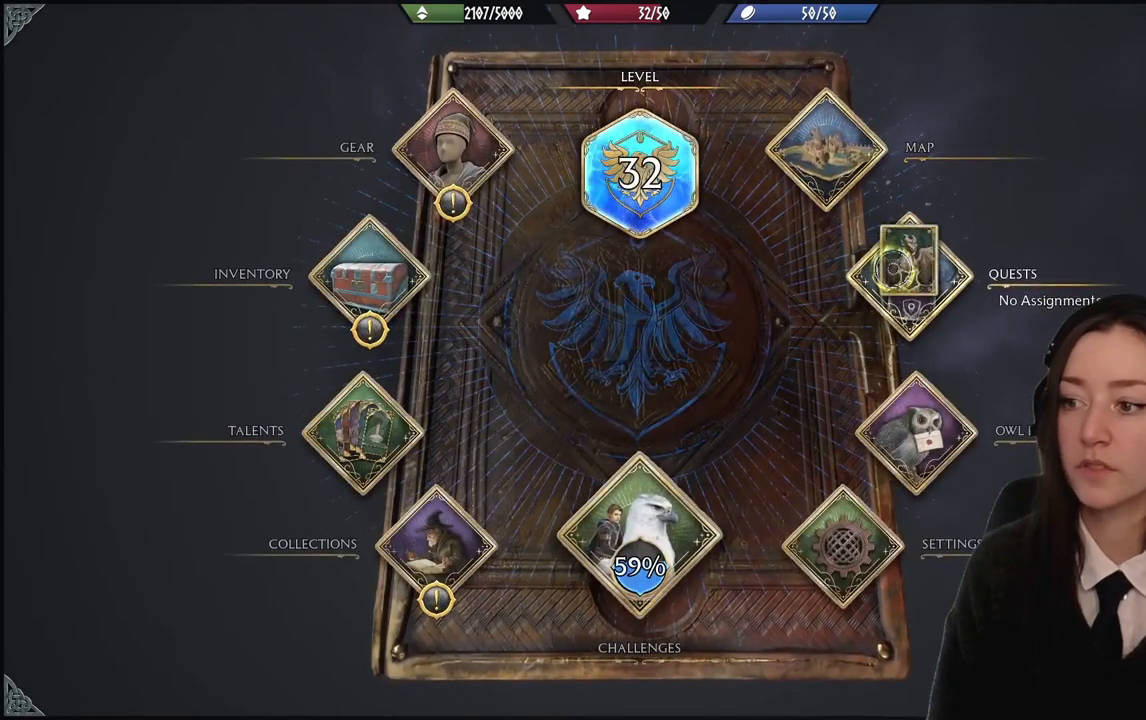
{"buttons": [], "left_stick": "left", "right_stick": "center", "events": [[33, "A", "down"], [66, "left_stick", "left"], [100, "A", "up"]]}
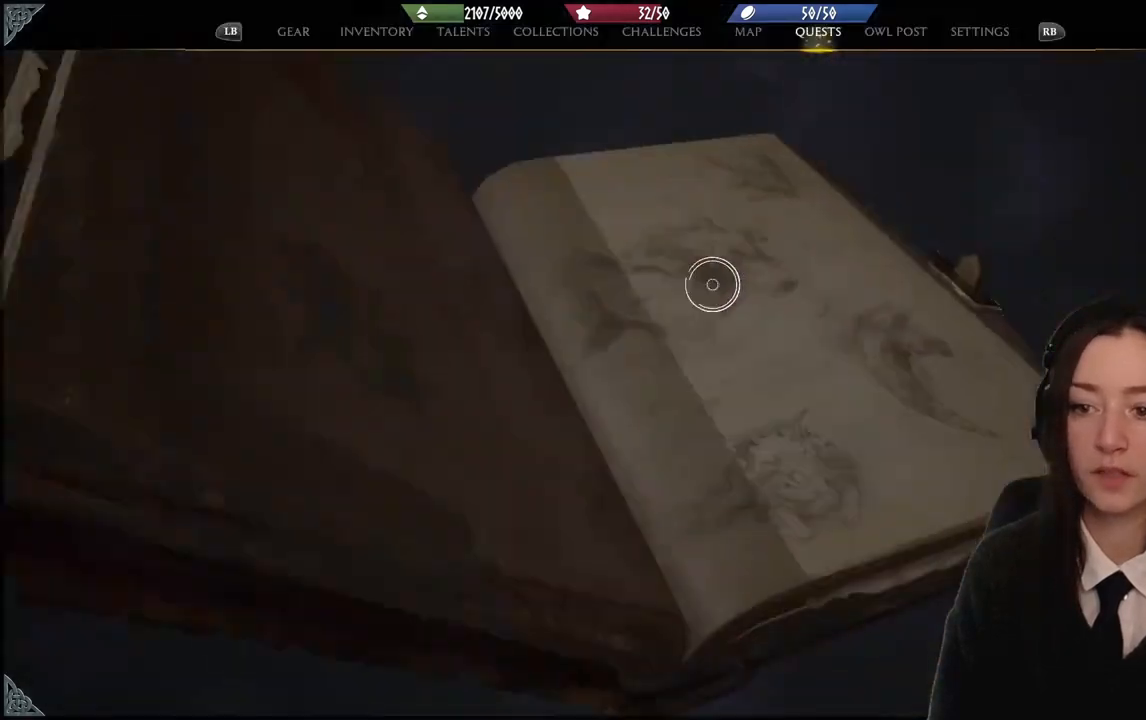
{"buttons": [], "left_stick": "left", "right_stick": "center", "events": []}
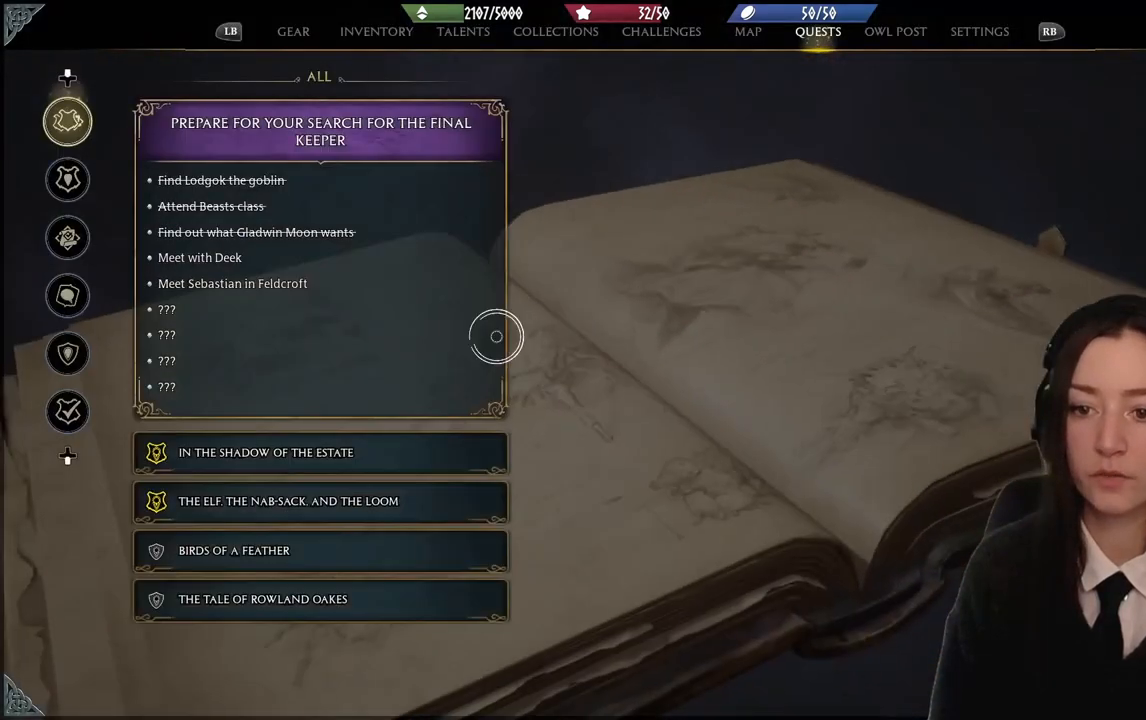
{"buttons": [], "left_stick": "center", "right_stick": "down", "events": [[67, "left_stick", "down-left"], [301, "right_stick", "down"], [468, "left_stick", "center"]]}
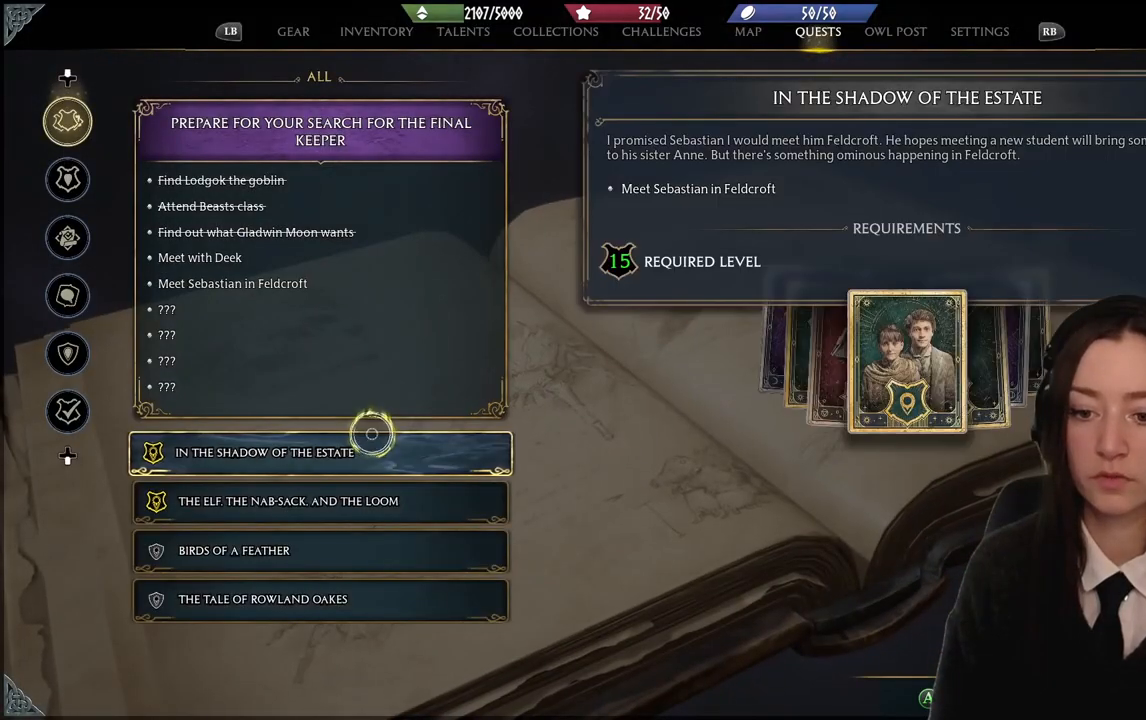
{"buttons": [], "left_stick": "down-left", "right_stick": "center", "events": [[167, "left_stick", "down-left"], [200, "right_stick", "center"]]}
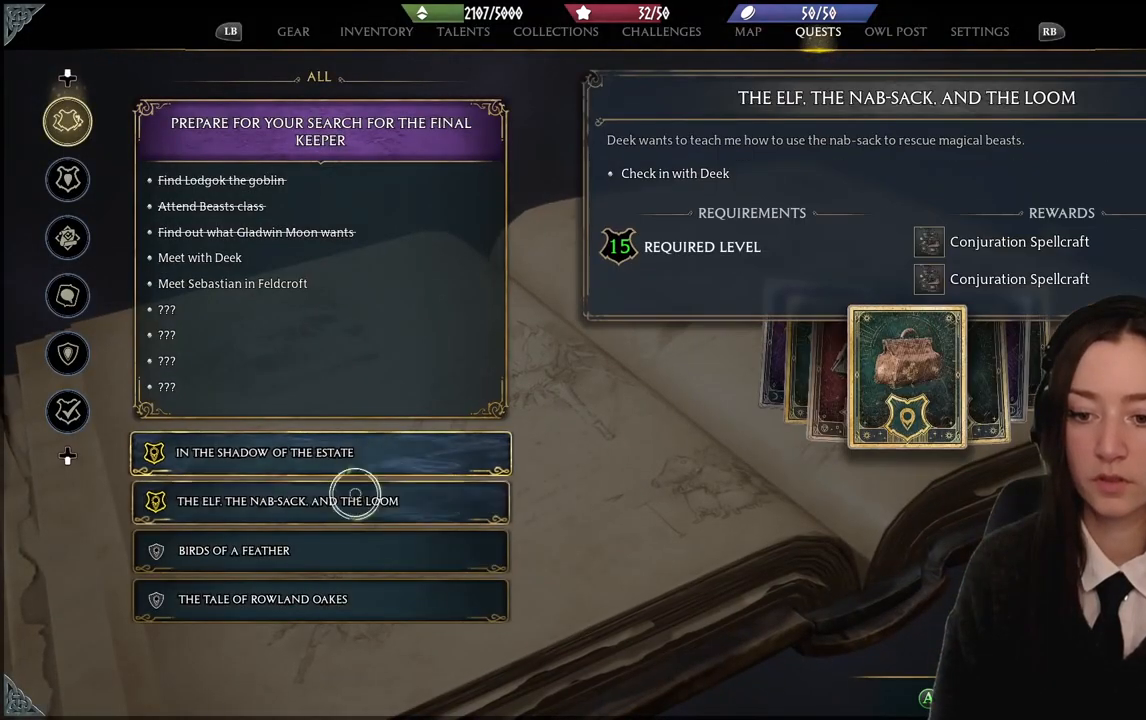
{"buttons": [], "left_stick": "down-left", "right_stick": "center", "events": []}
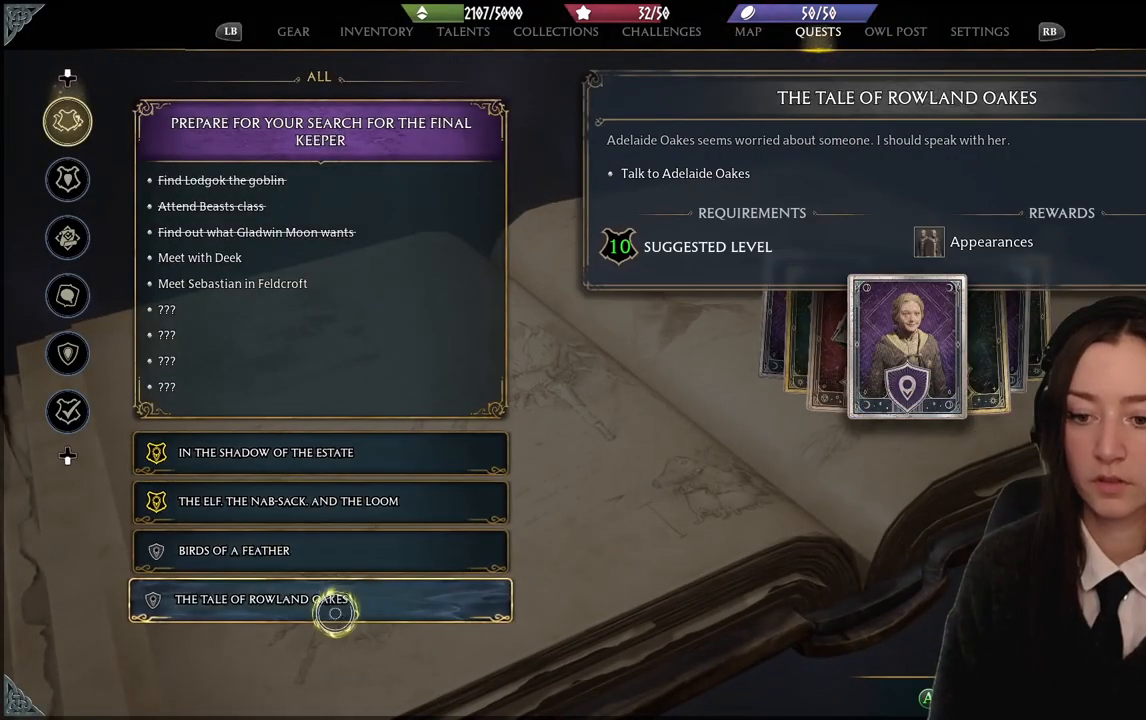
{"buttons": [], "left_stick": "center", "right_stick": "center", "events": [[33, "left_stick", "center"], [334, "A", "down"], [434, "A", "up"]]}
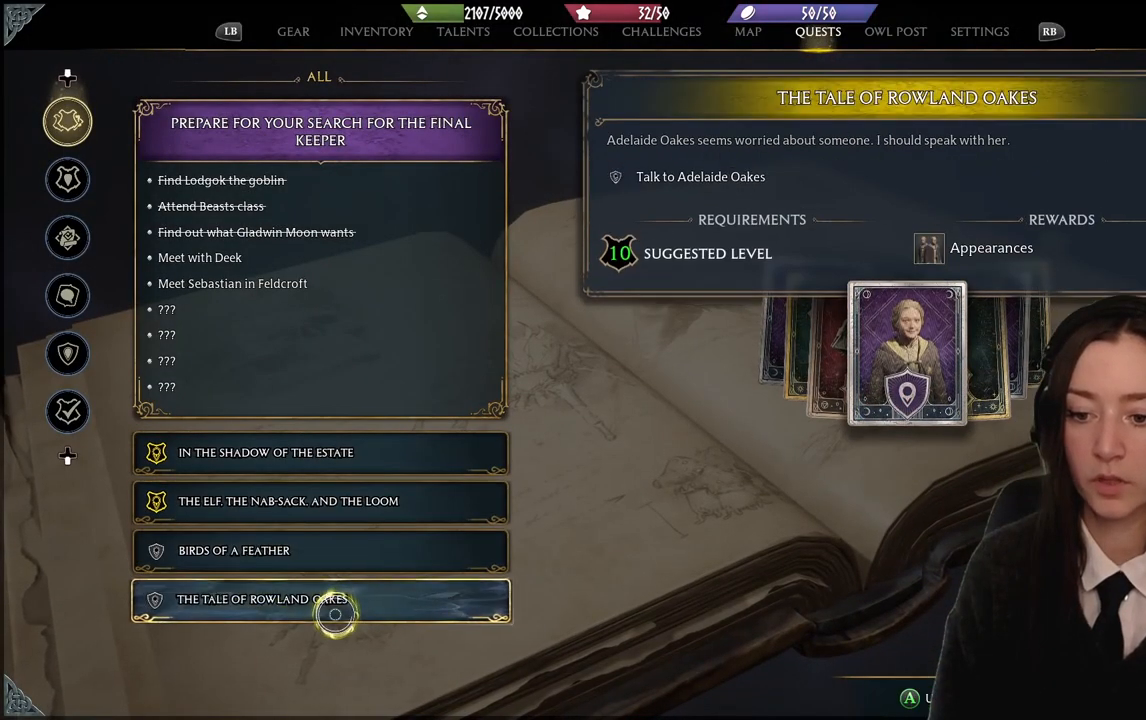
{"buttons": [], "left_stick": "center", "right_stick": "center", "events": []}
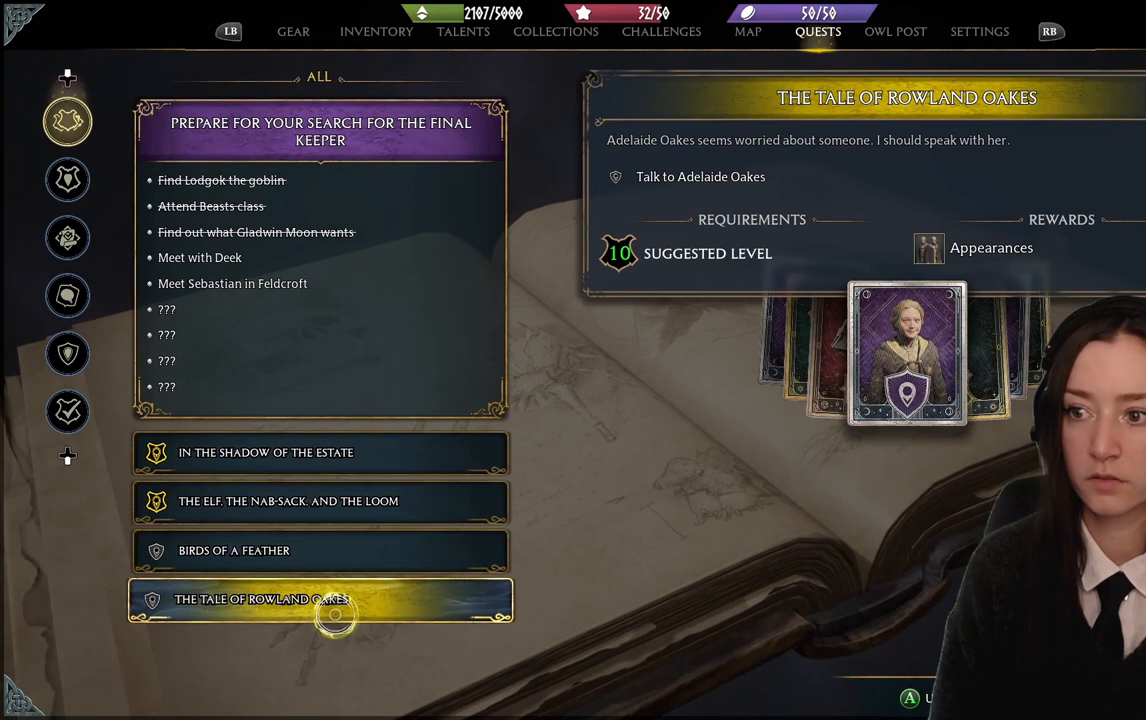
{"buttons": [], "left_stick": "center", "right_stick": "center", "events": []}